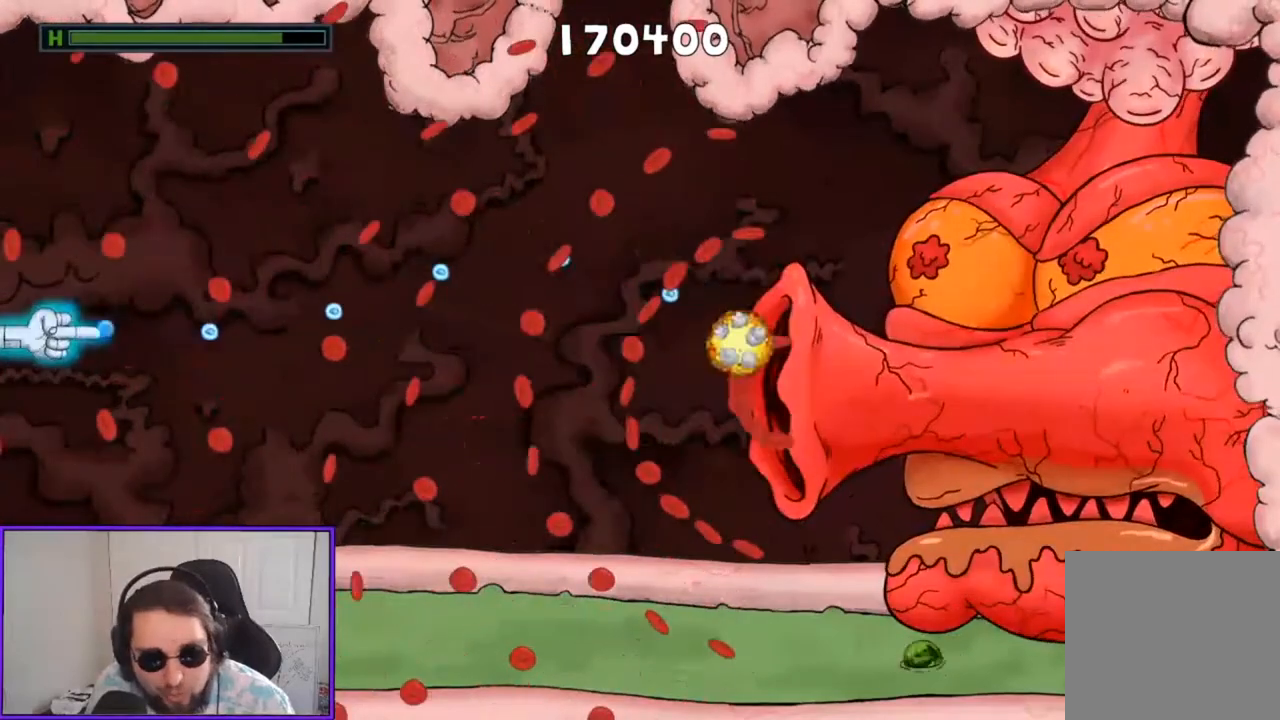
Gameplay with a controller (Xbox layout); each line is a JSON object with the inputs held at the frame after it. "events" lists button and stick changes between this image and that frame as [ms after this image, input, new state], when the widget could be followed in between. Not read: right_stick.
{"buttons": ["A"], "left_stick": "down", "events": [[100, "left_stick", "down"], [200, "left_stick", "center"], [333, "left_stick", "down"]]}
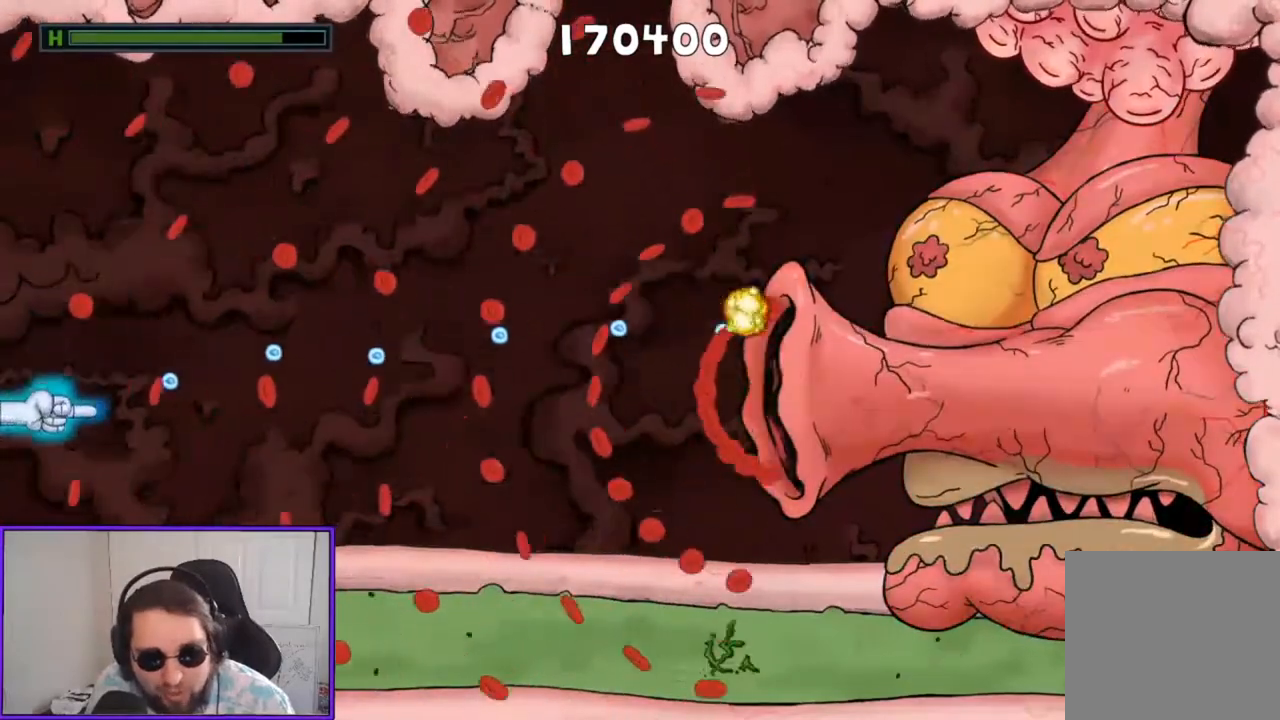
{"buttons": ["A"], "left_stick": "center", "events": [[33, "left_stick", "center"], [200, "left_stick", "down"], [400, "left_stick", "center"]]}
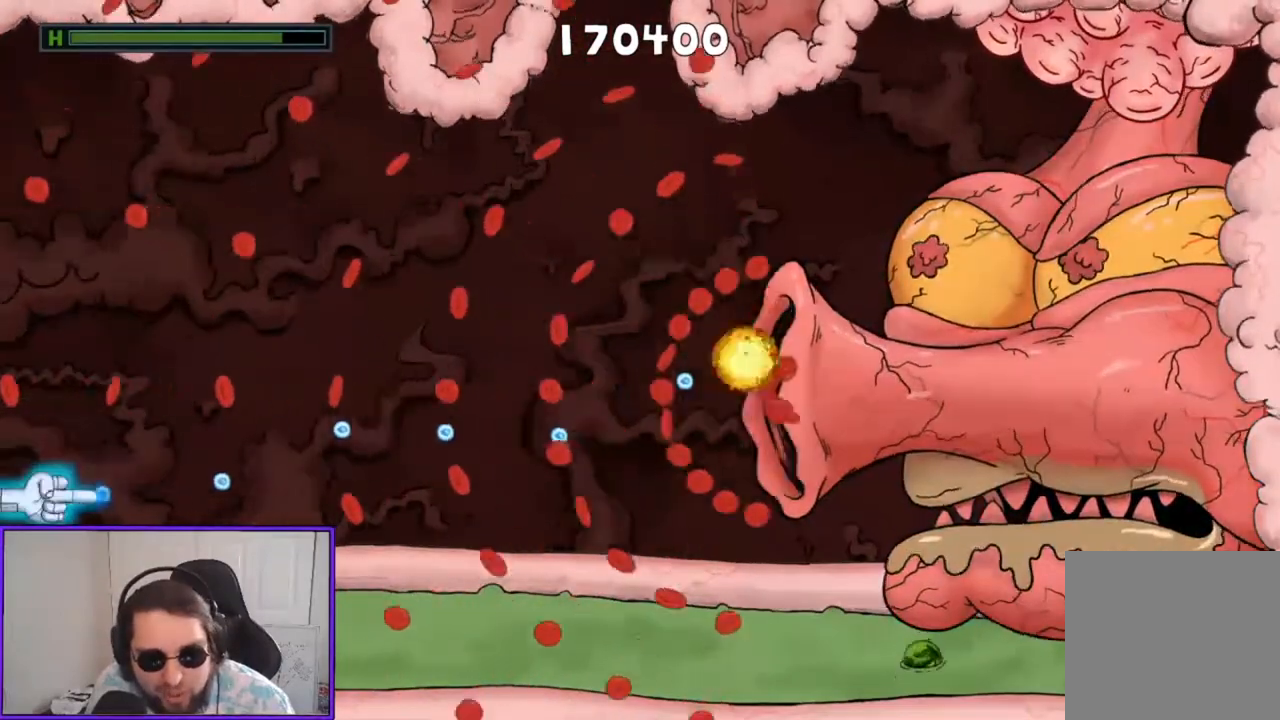
{"buttons": ["A"], "left_stick": "center", "events": [[200, "left_stick", "right"], [333, "left_stick", "center"]]}
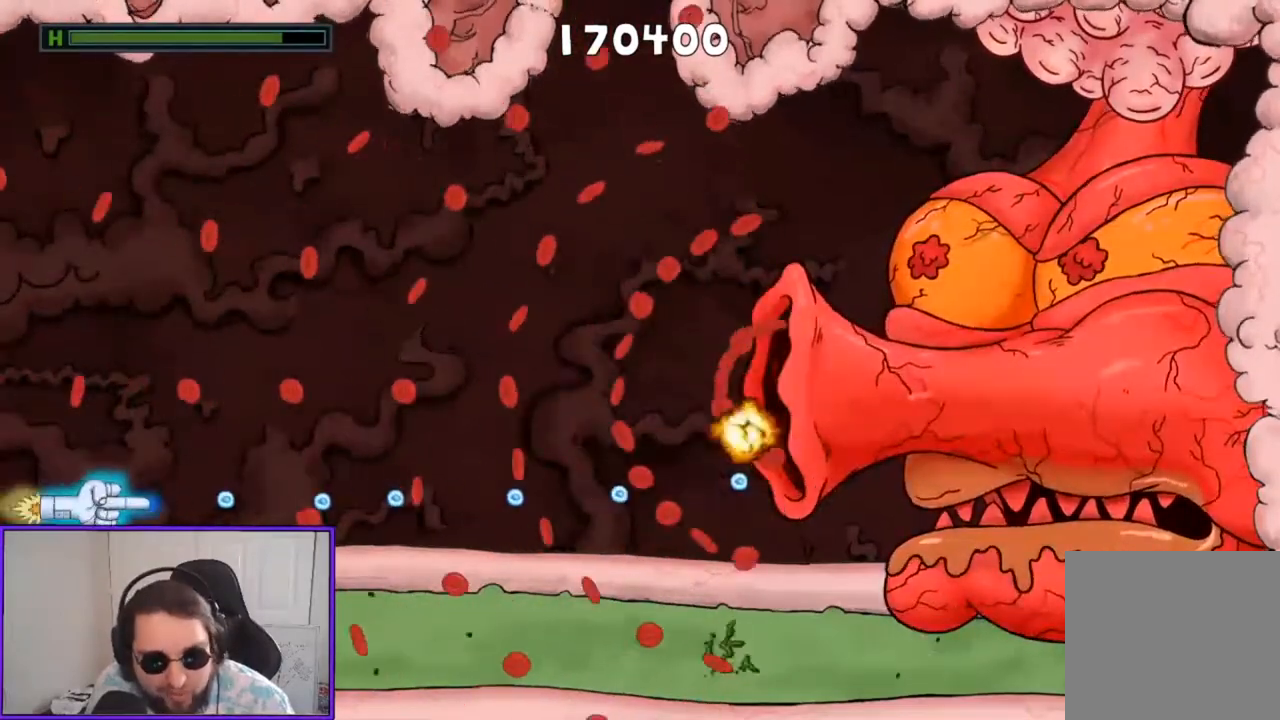
{"buttons": ["A"], "left_stick": "center", "events": []}
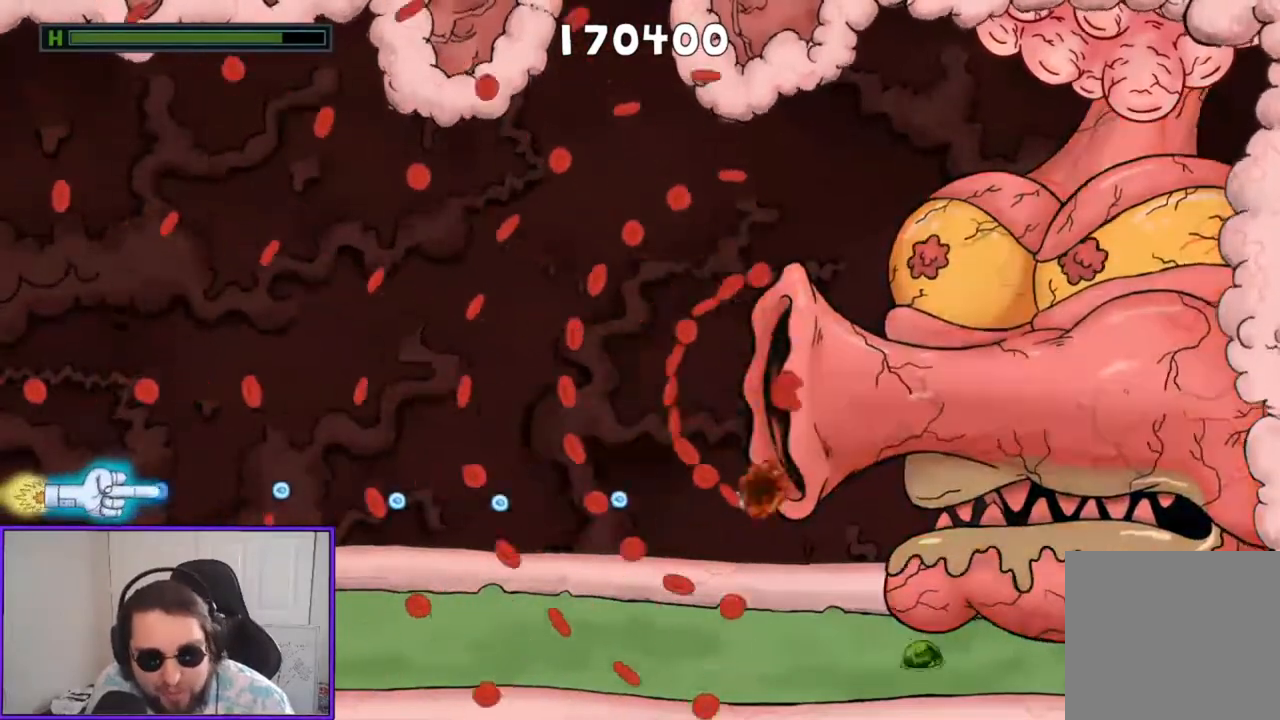
{"buttons": ["A"], "left_stick": "center", "events": []}
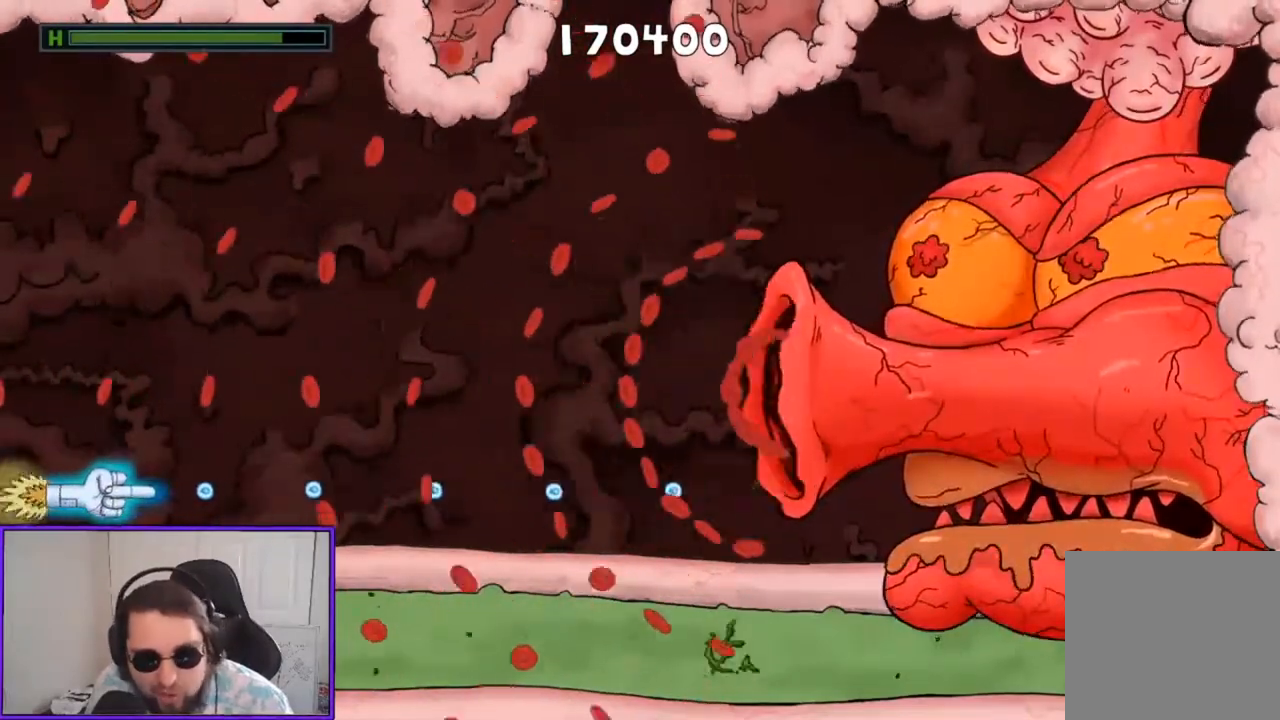
{"buttons": ["A"], "left_stick": "up-left", "events": [[467, "left_stick", "up-left"]]}
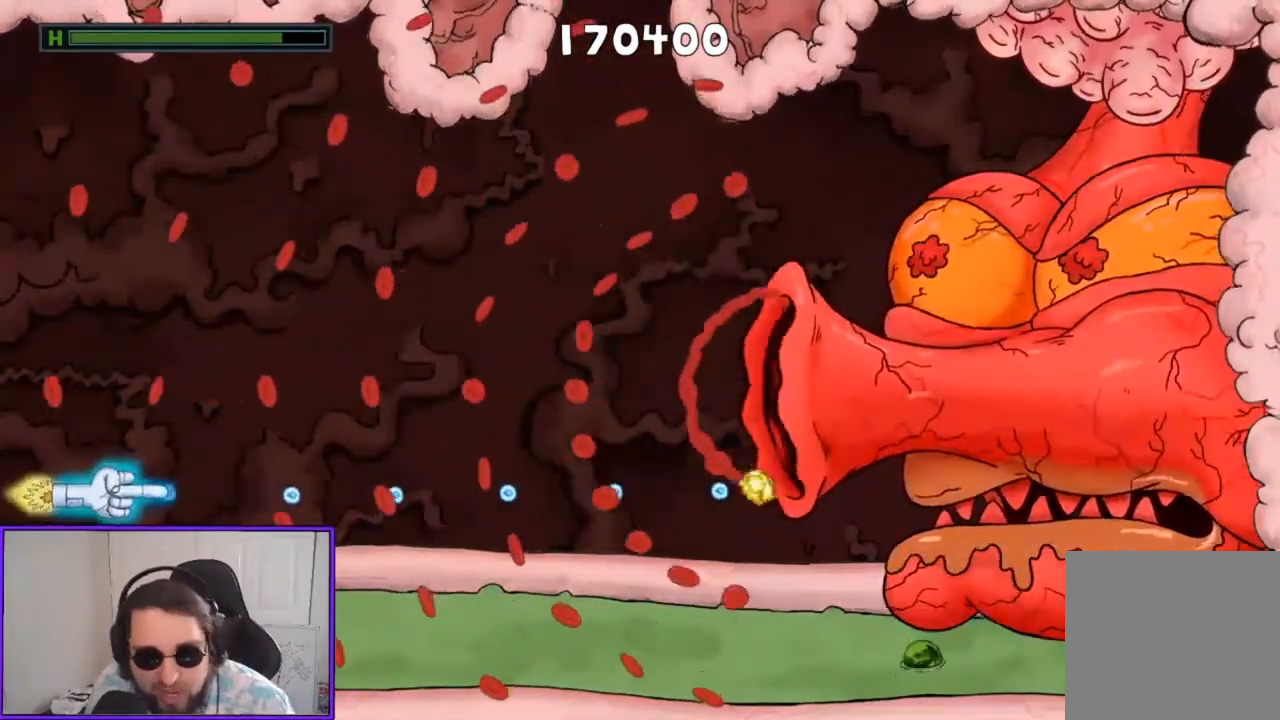
{"buttons": ["A"], "left_stick": "center", "events": [[67, "left_stick", "center"]]}
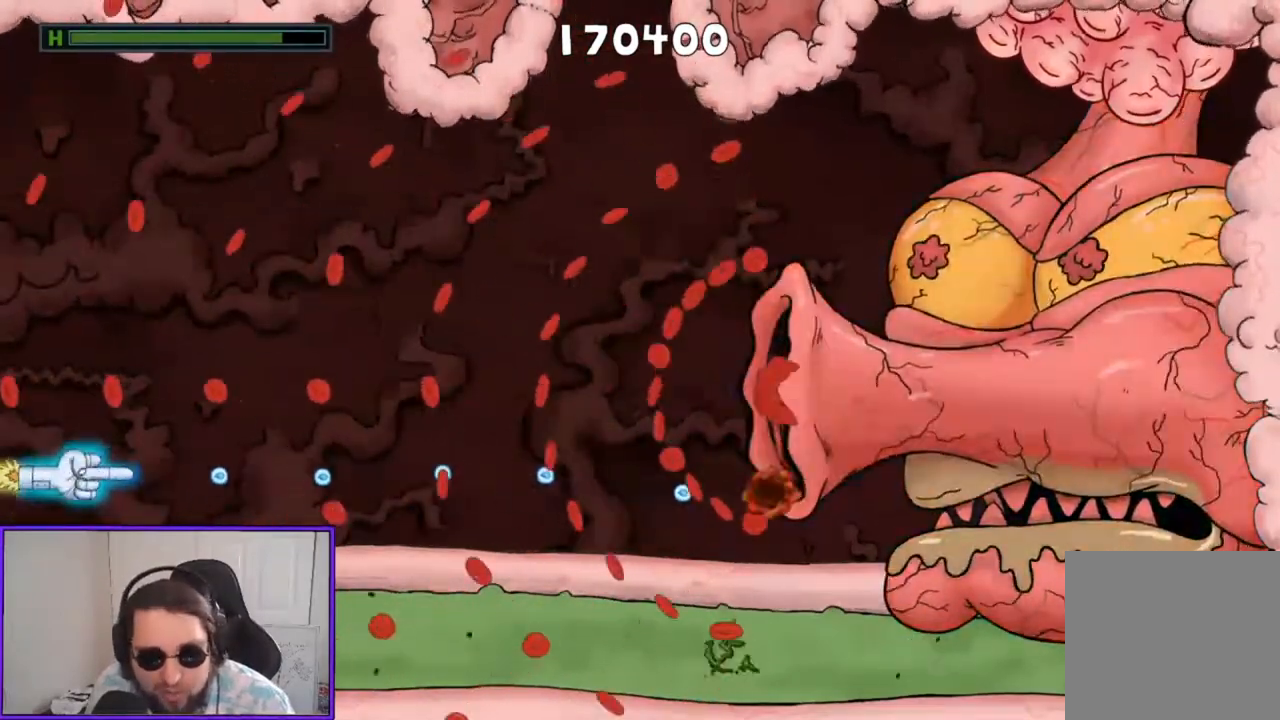
{"buttons": ["A"], "left_stick": "center", "events": [[267, "A", "up"], [433, "A", "down"]]}
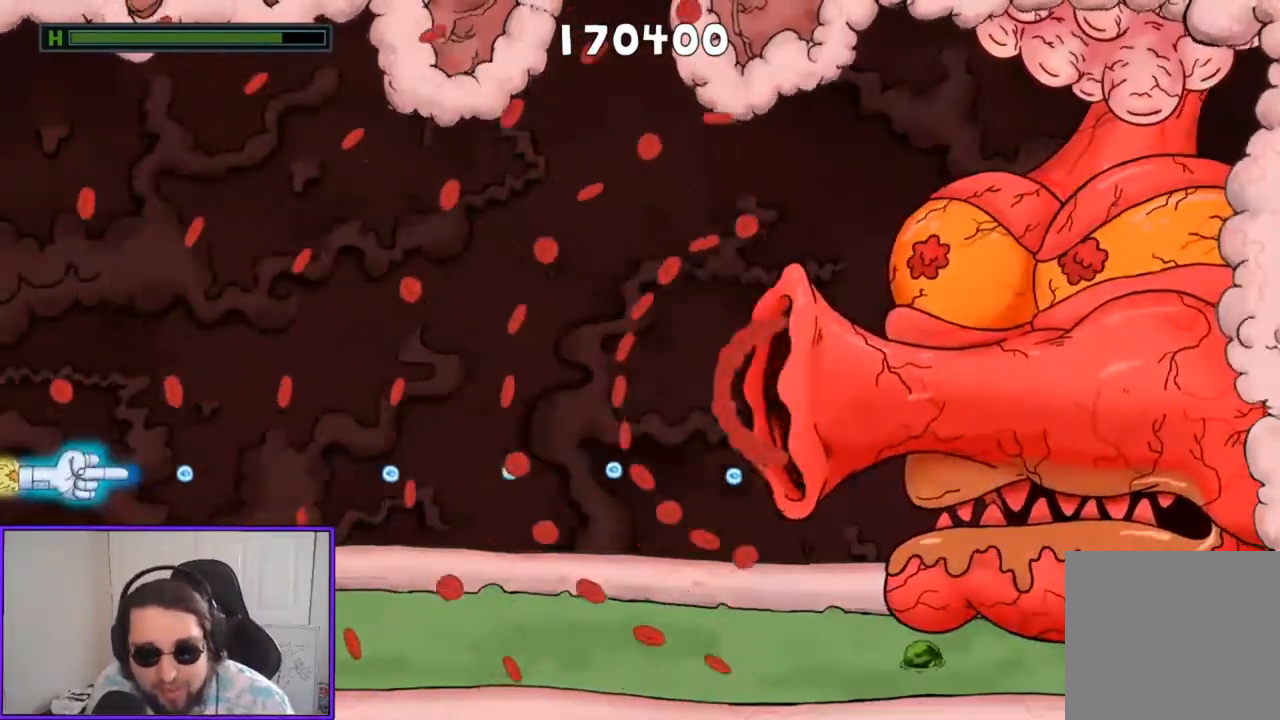
{"buttons": ["A"], "left_stick": "center", "events": []}
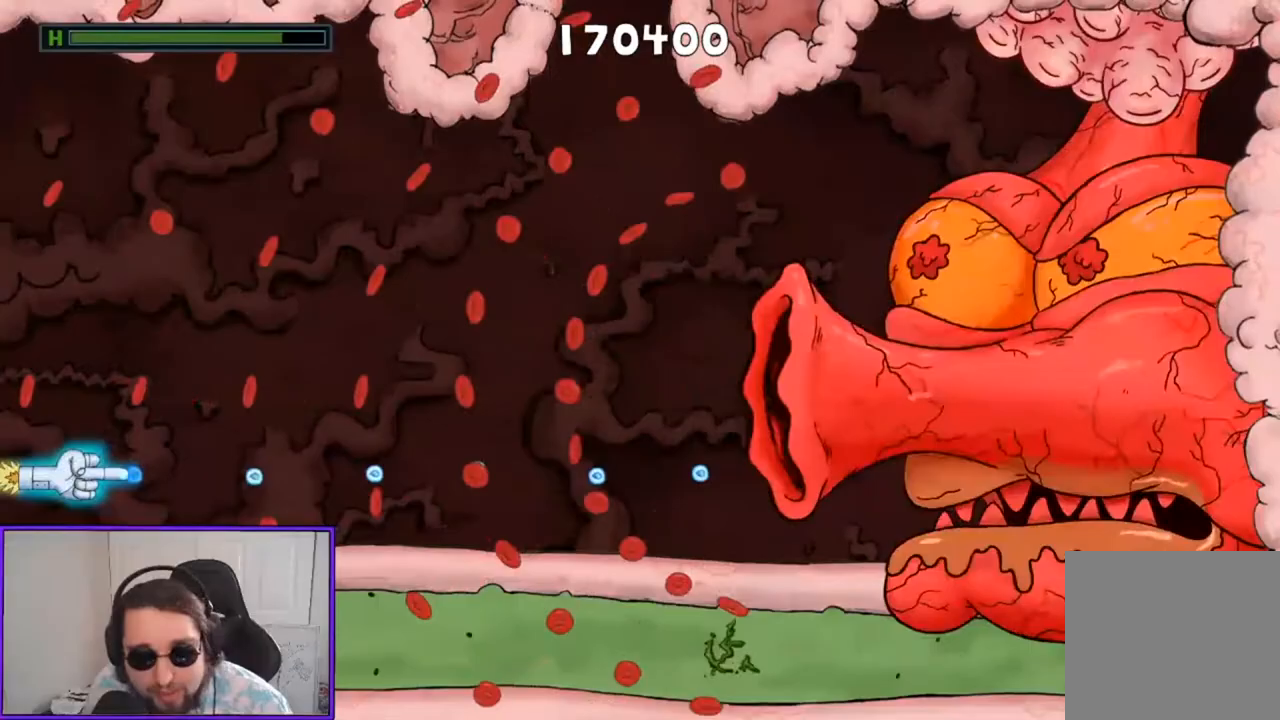
{"buttons": ["A"], "left_stick": "center", "events": []}
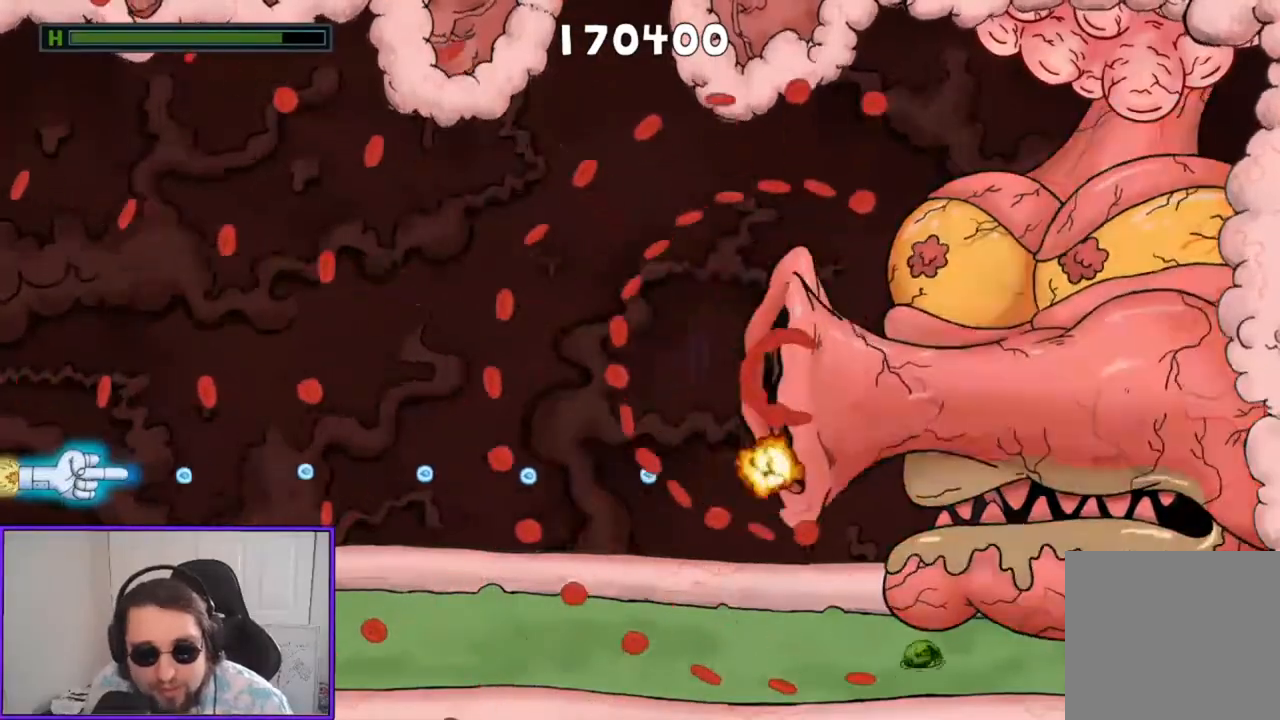
{"buttons": ["A"], "left_stick": "up", "events": [[167, "left_stick", "right"], [333, "left_stick", "center"], [500, "left_stick", "up"]]}
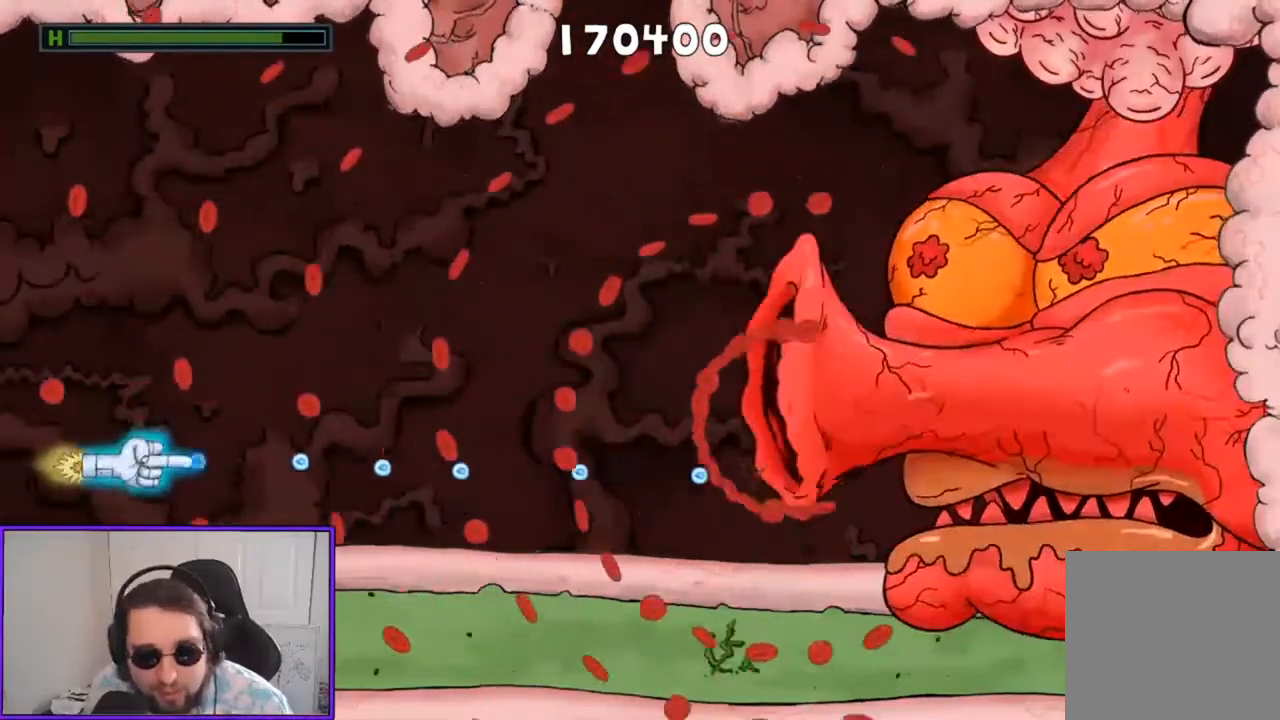
{"buttons": ["A"], "left_stick": "up", "events": [[100, "left_stick", "center"], [233, "left_stick", "down-left"], [433, "left_stick", "up"]]}
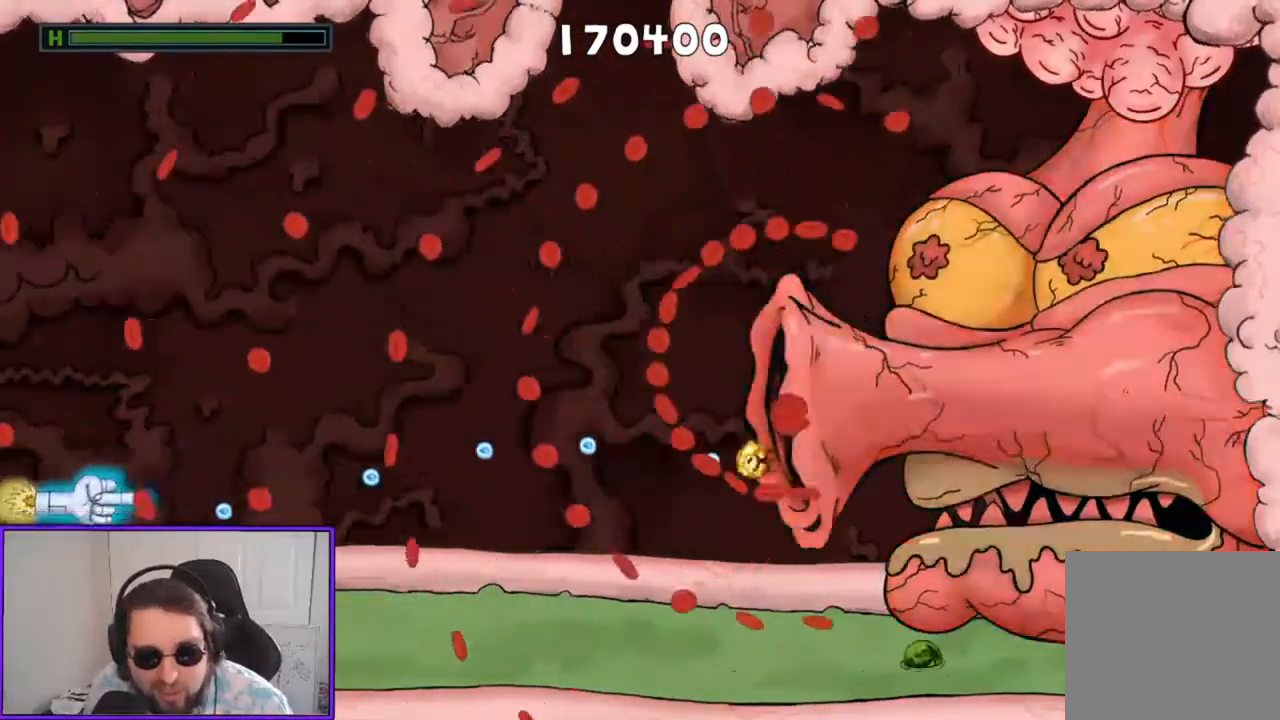
{"buttons": ["A"], "left_stick": "up-left", "events": [[167, "left_stick", "center"], [400, "left_stick", "up-left"]]}
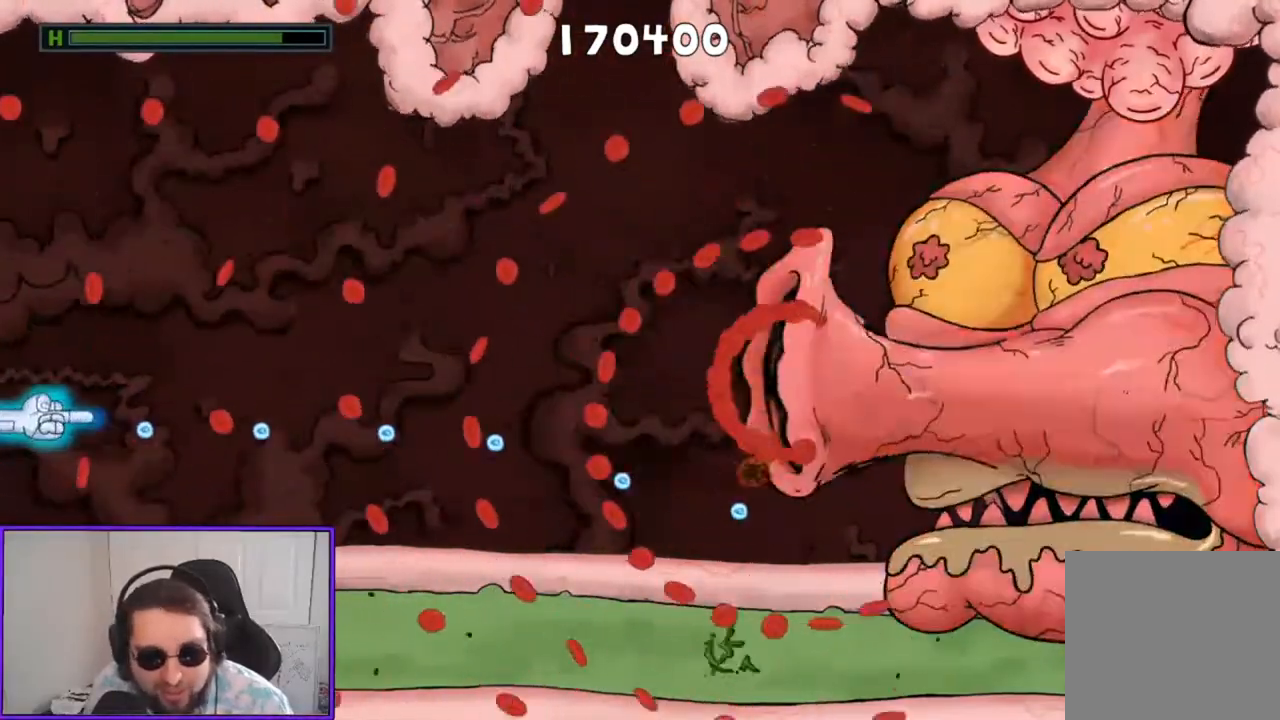
{"buttons": ["A"], "left_stick": "center", "events": [[133, "left_stick", "center"]]}
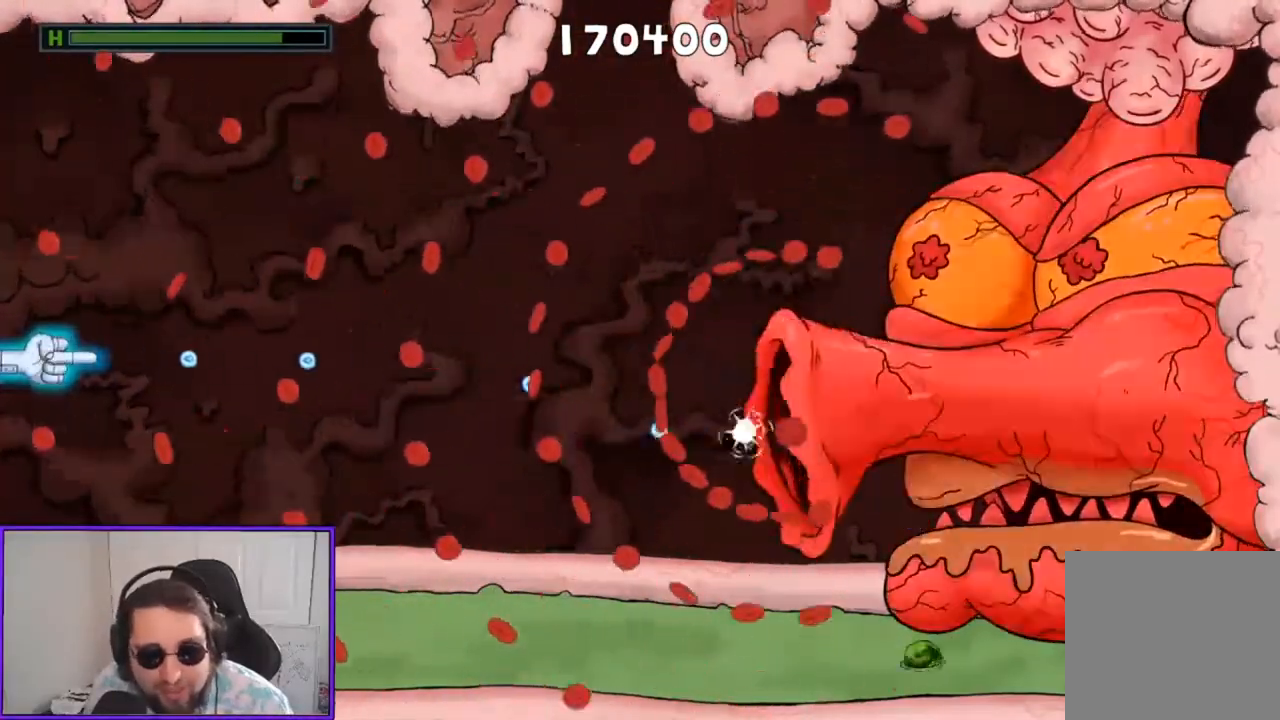
{"buttons": ["A"], "left_stick": "down", "events": [[100, "left_stick", "up"], [233, "left_stick", "center"], [433, "left_stick", "down"]]}
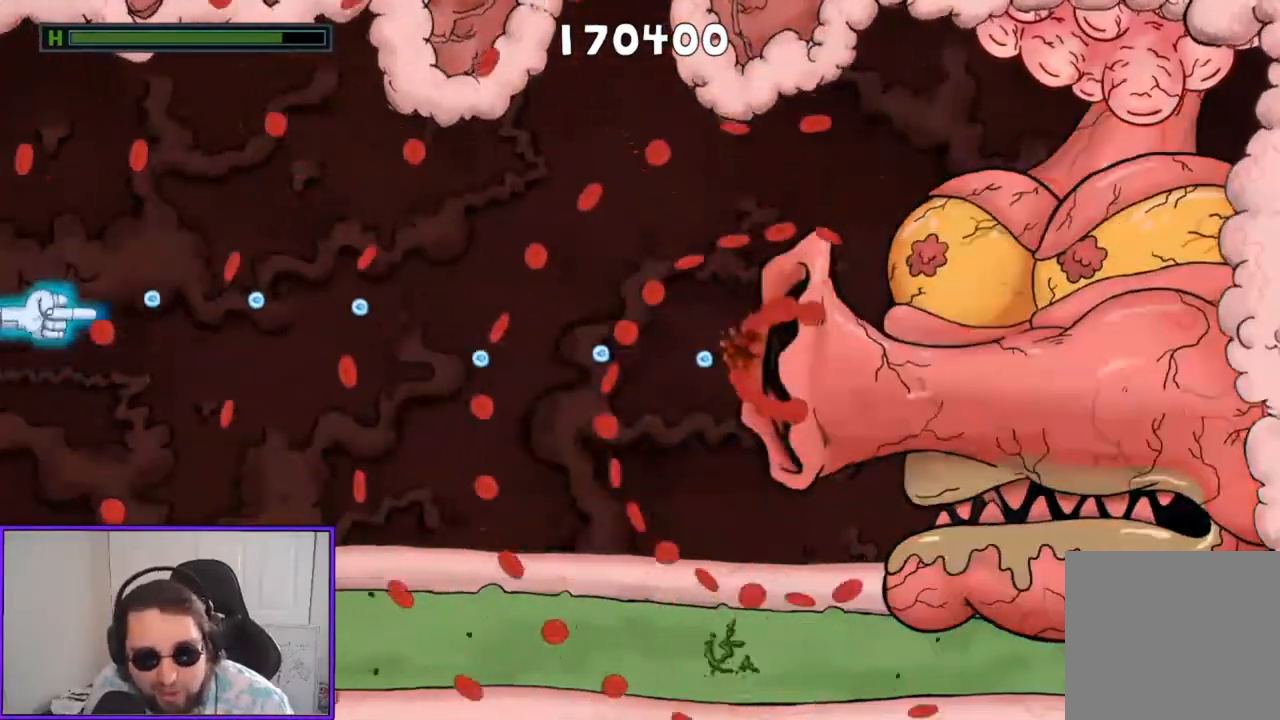
{"buttons": ["A"], "left_stick": "down", "events": [[267, "left_stick", "center"], [433, "left_stick", "down"]]}
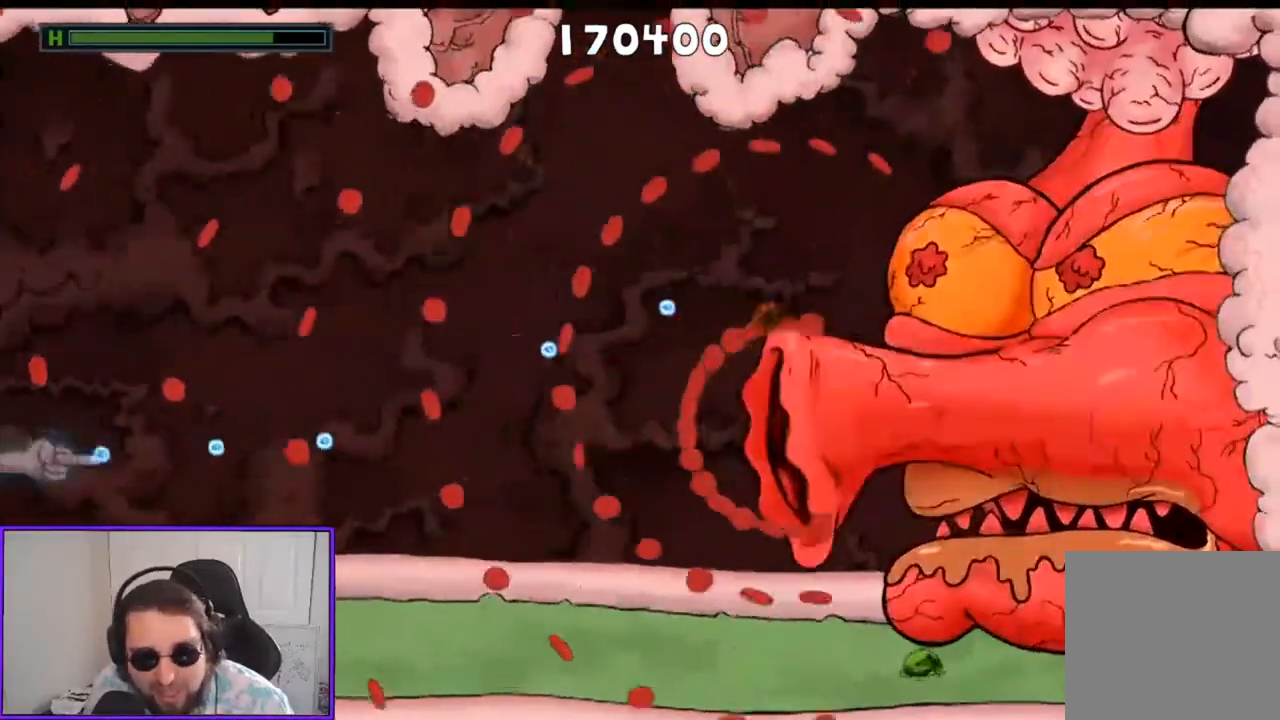
{"buttons": ["A"], "left_stick": "center", "events": [[67, "left_stick", "center"], [367, "left_stick", "down"], [500, "left_stick", "center"]]}
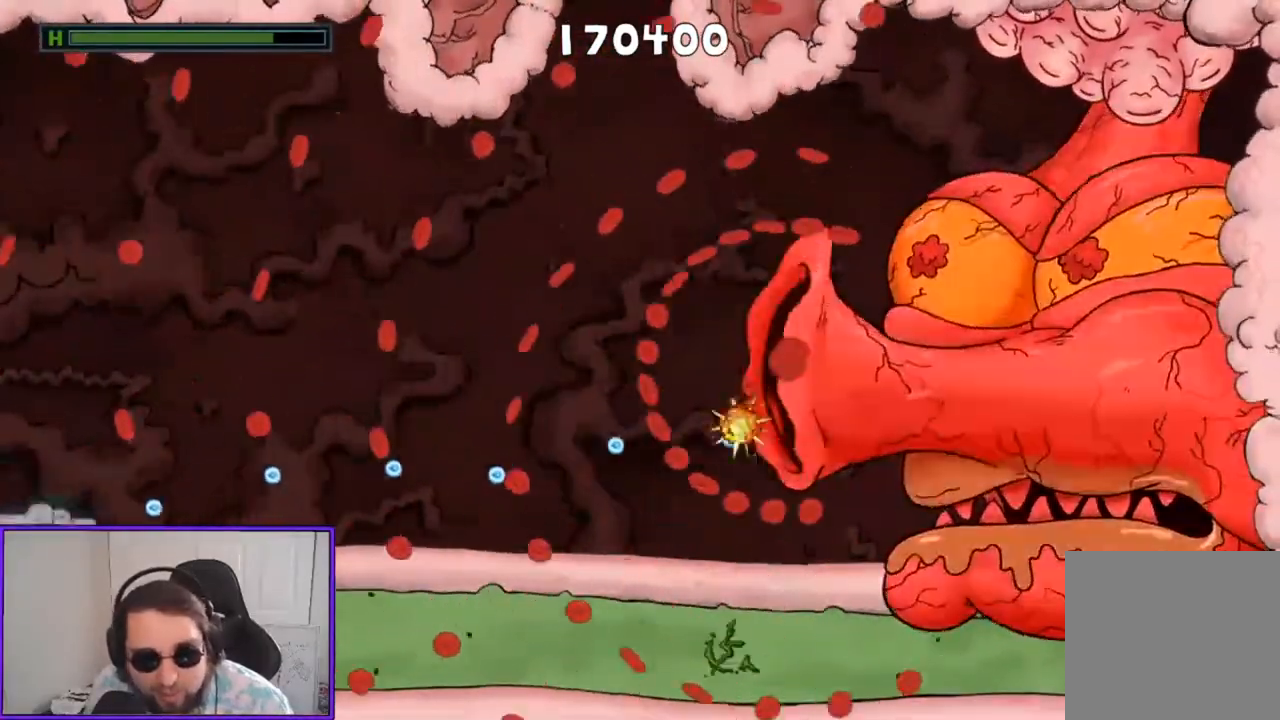
{"buttons": ["A"], "left_stick": "down", "events": [[500, "left_stick", "down"]]}
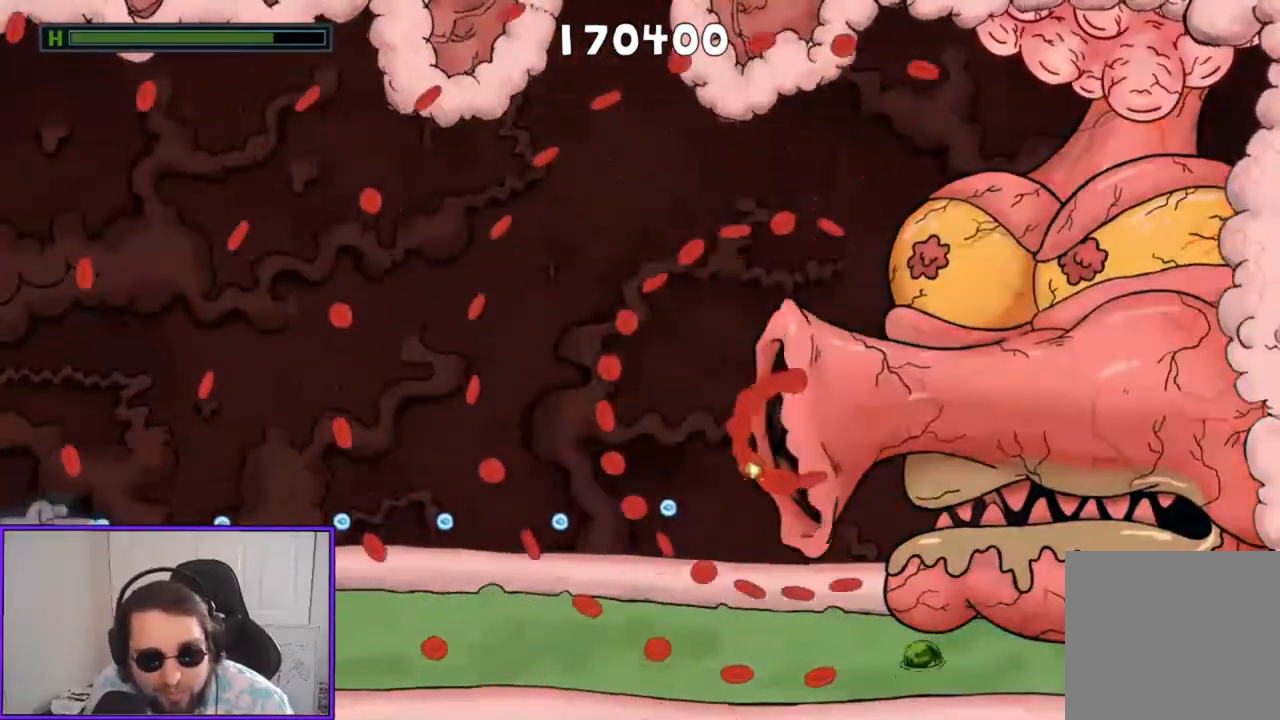
{"buttons": ["A"], "left_stick": "up", "events": [[167, "left_stick", "up"], [367, "left_stick", "center"], [500, "left_stick", "up"]]}
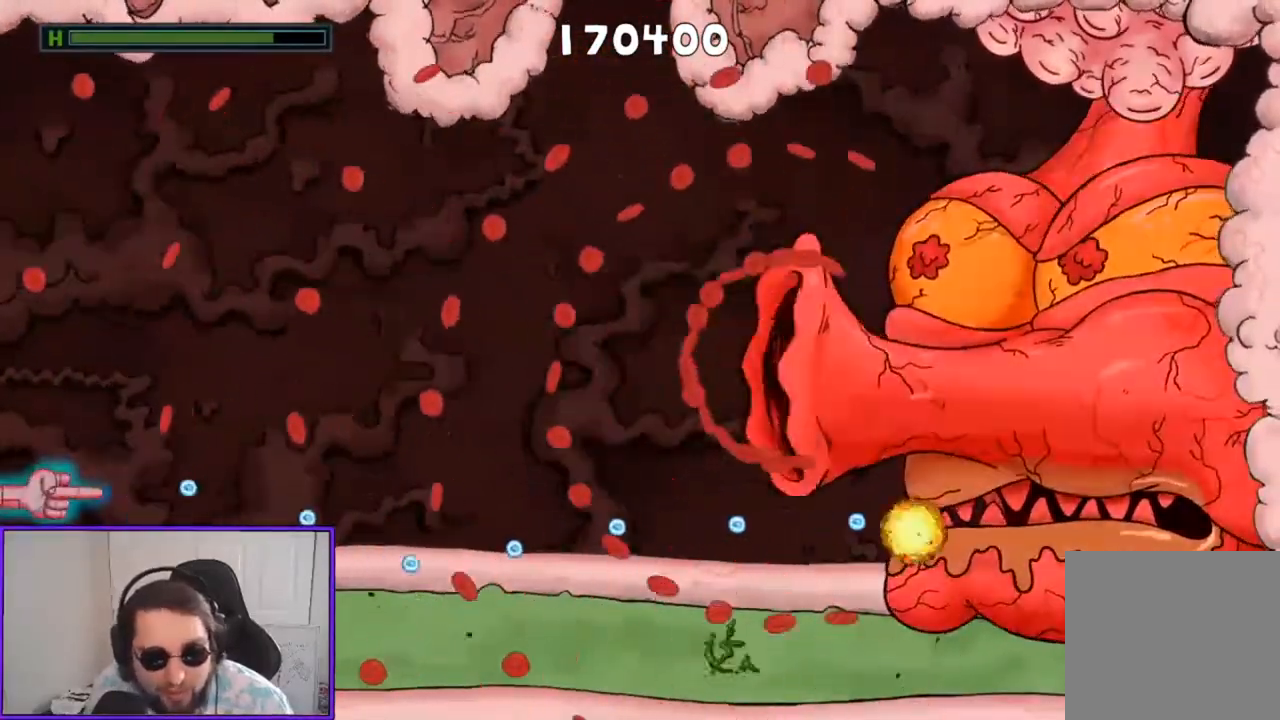
{"buttons": ["A"], "left_stick": "down", "events": [[200, "left_stick", "center"], [400, "left_stick", "down"]]}
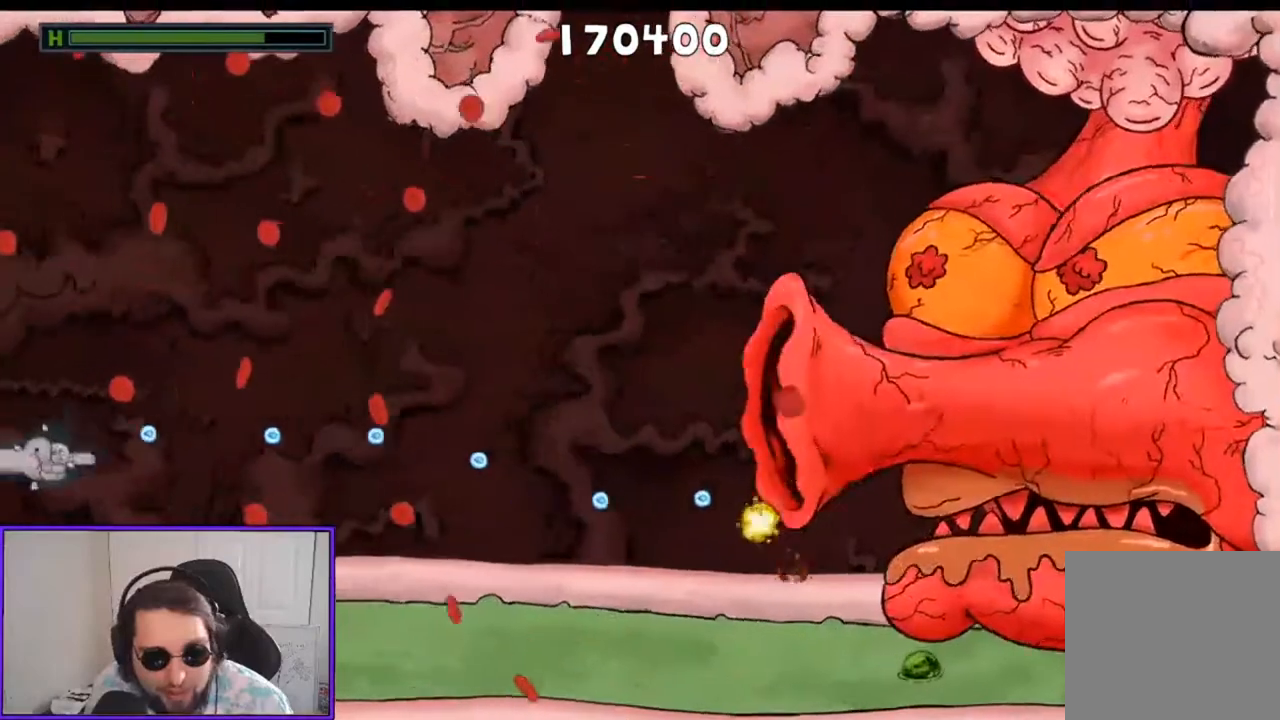
{"buttons": ["A"], "left_stick": "right", "events": [[100, "left_stick", "center"], [467, "left_stick", "right"]]}
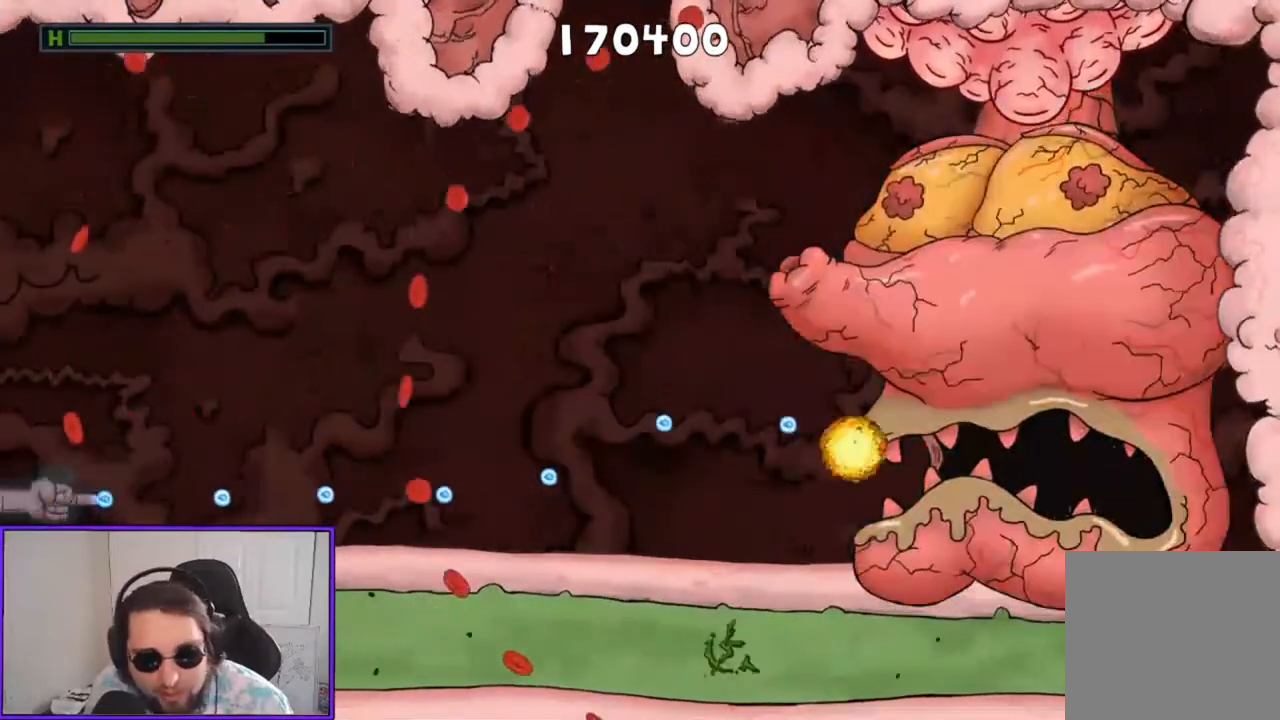
{"buttons": ["A"], "left_stick": "down", "events": [[133, "left_stick", "up"], [300, "left_stick", "center"], [400, "left_stick", "down"]]}
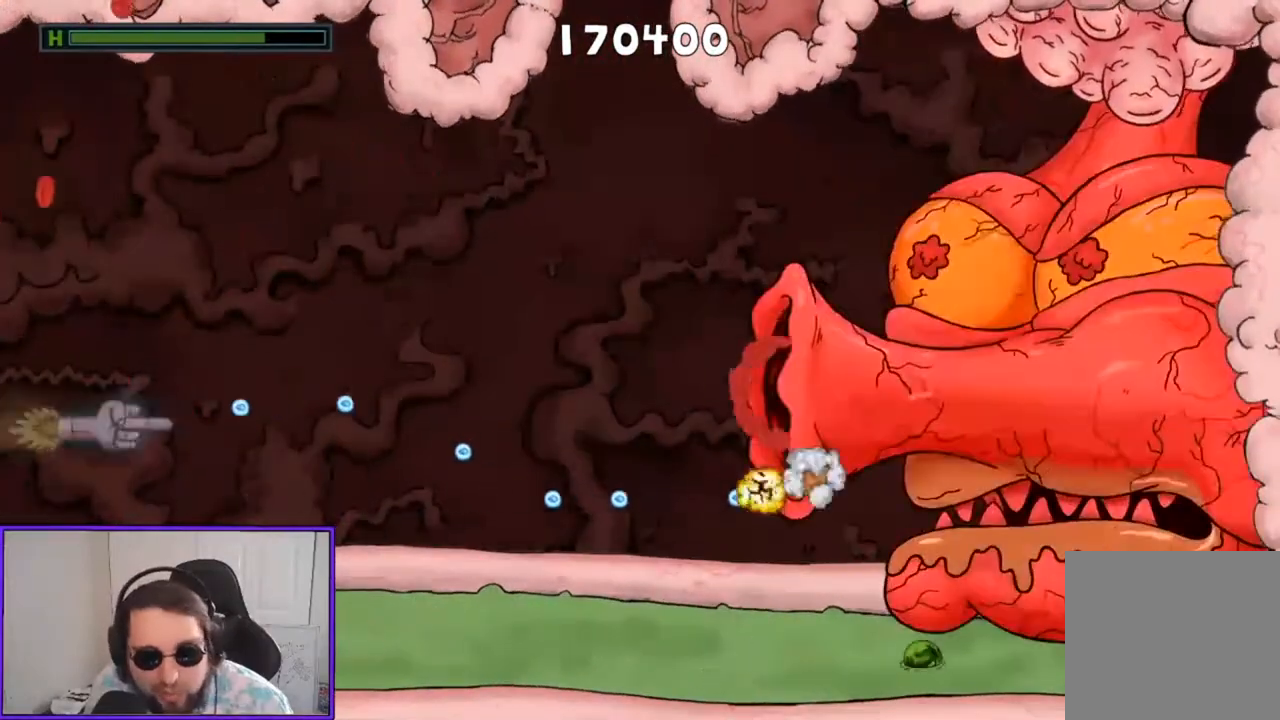
{"buttons": ["A"], "left_stick": "center", "events": [[67, "left_stick", "center"], [333, "left_stick", "up"], [433, "left_stick", "center"]]}
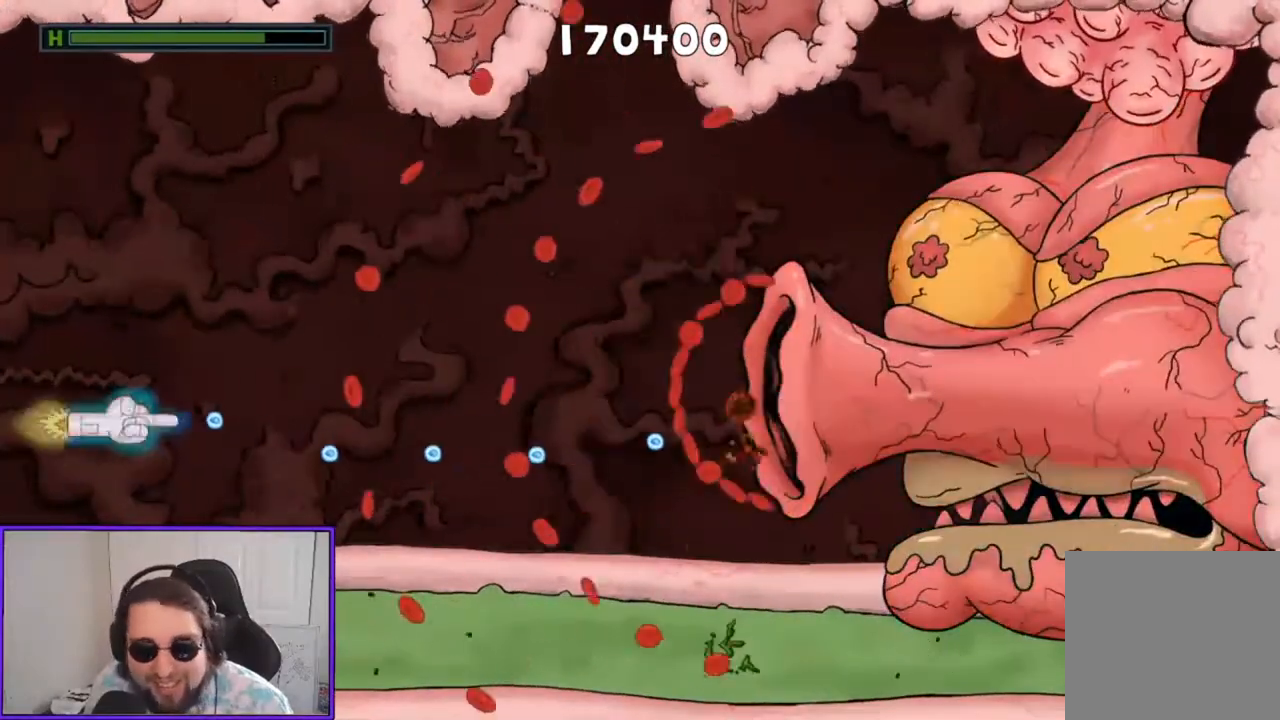
{"buttons": ["A"], "left_stick": "center", "events": [[300, "left_stick", "down"], [467, "left_stick", "center"]]}
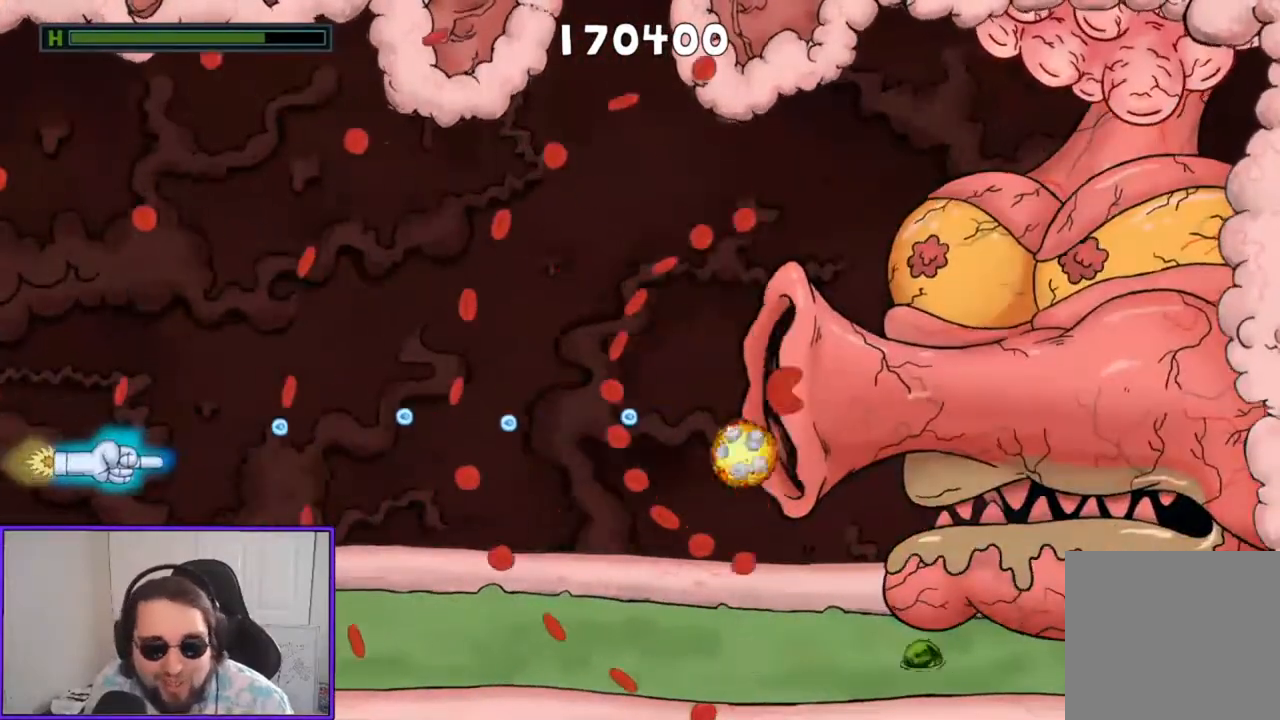
{"buttons": ["A"], "left_stick": "center", "events": []}
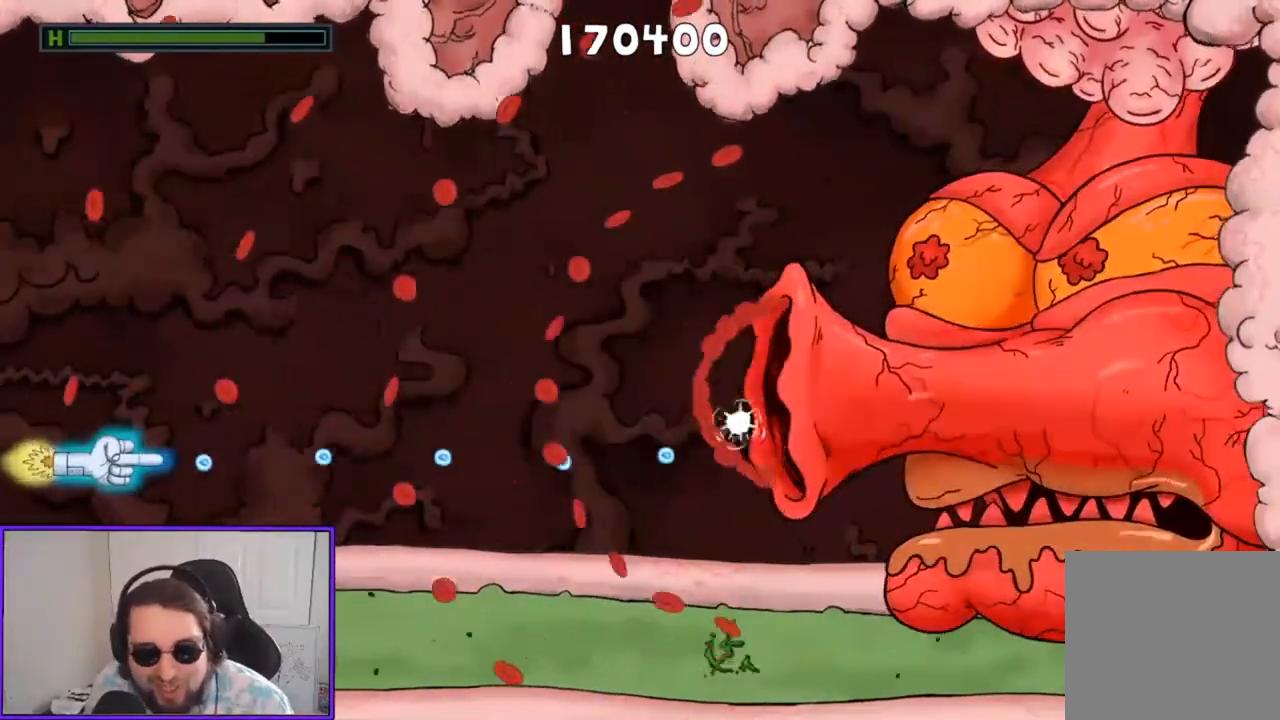
{"buttons": ["A"], "left_stick": "center", "events": []}
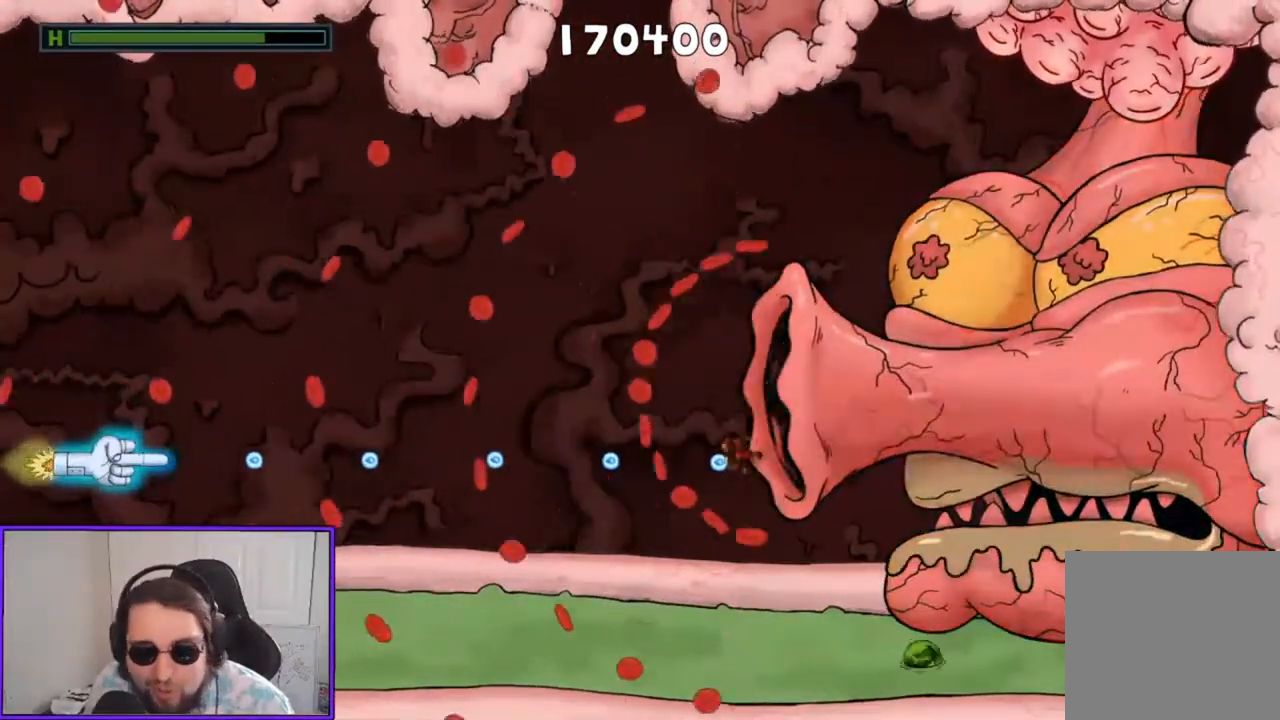
{"buttons": ["A"], "left_stick": "center", "events": []}
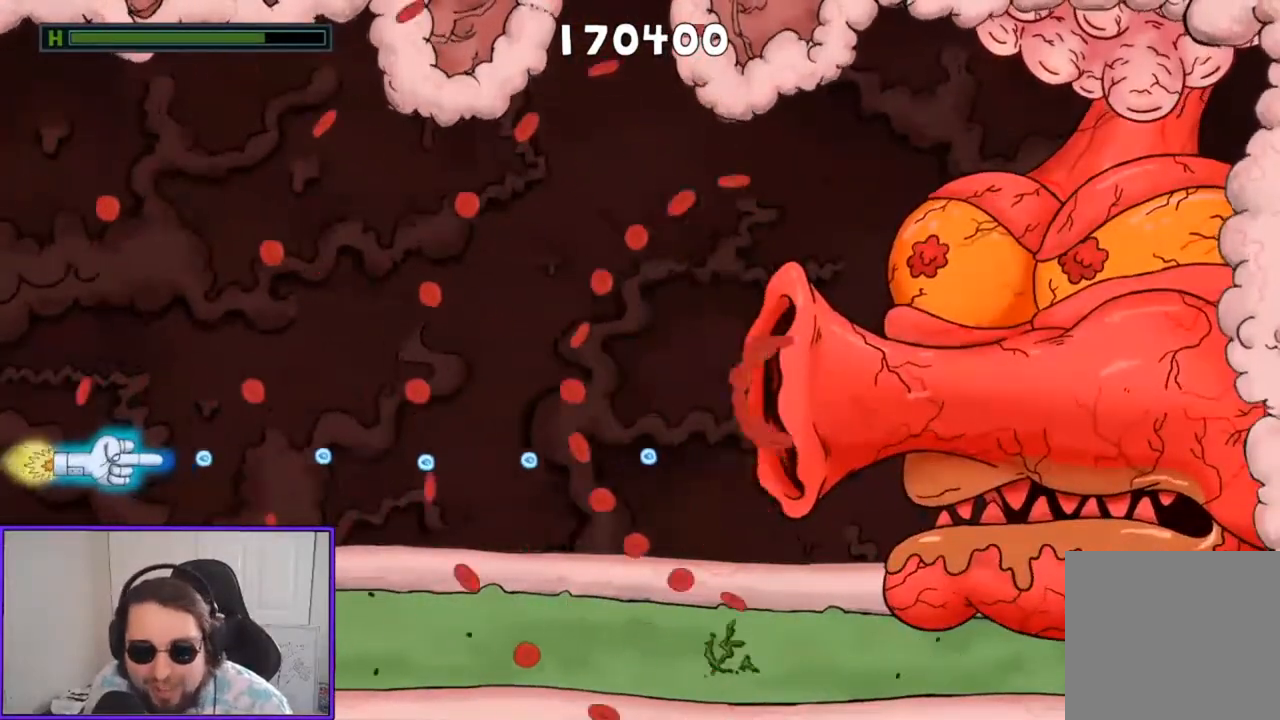
{"buttons": ["A"], "left_stick": "center", "events": []}
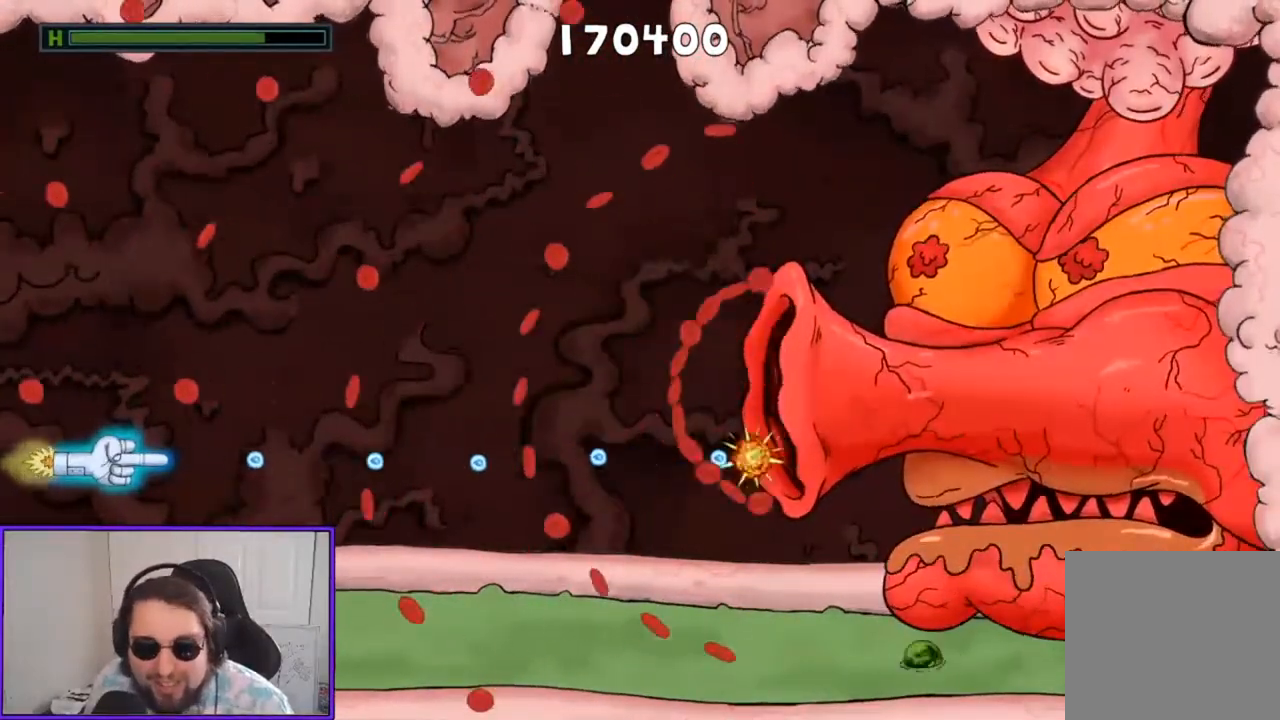
{"buttons": ["A"], "left_stick": "center", "events": []}